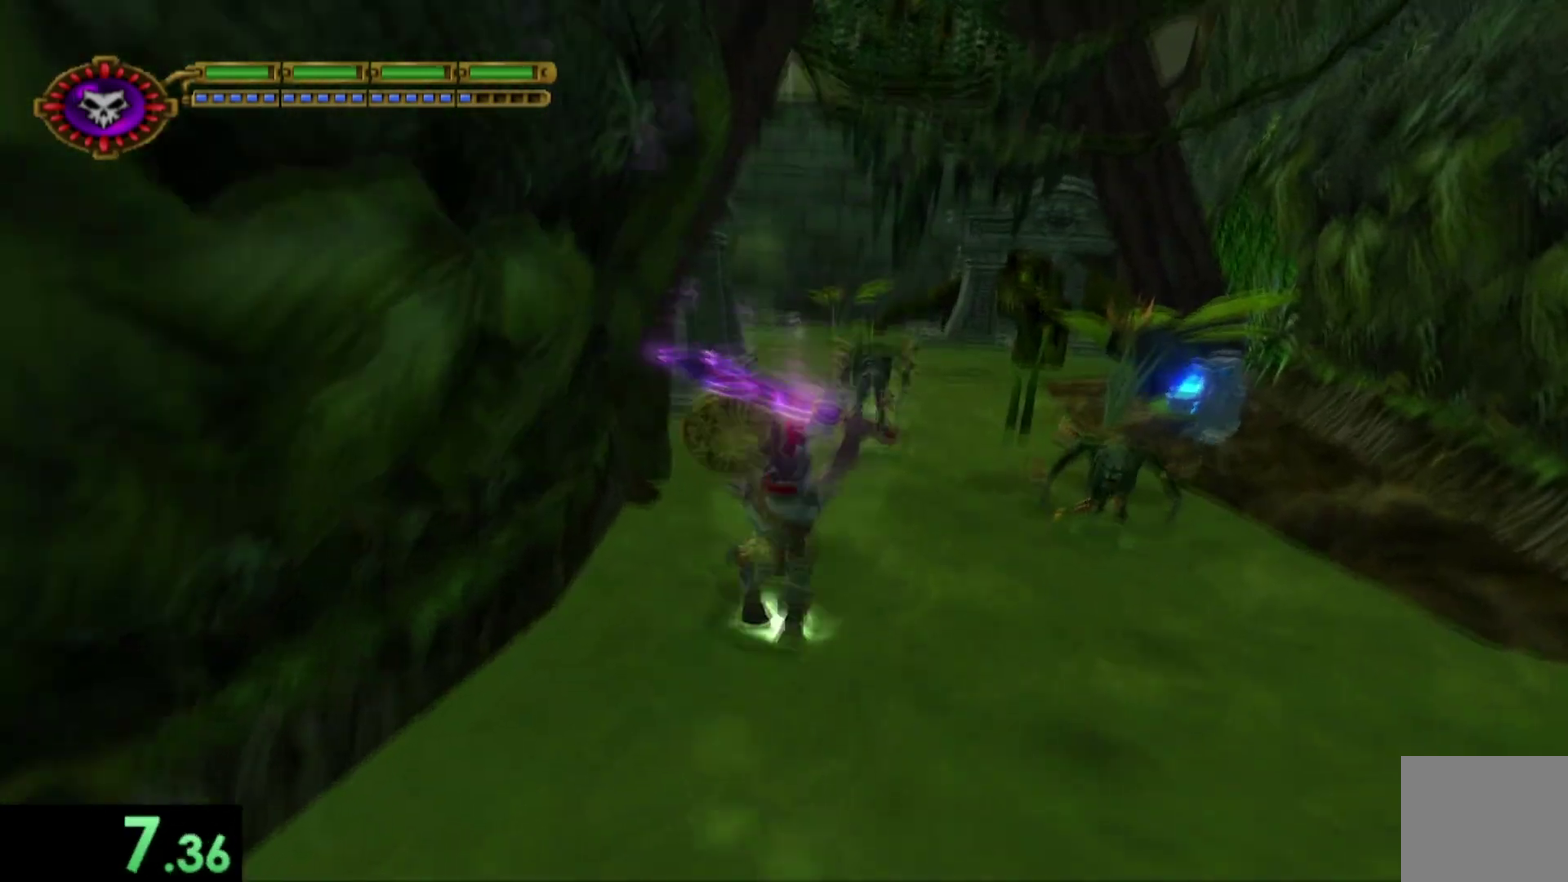
Gameplay with a controller (Xbox layout); each line is a JSON object with the inputs held at the frame after it. "events" lists button and stick changes between this image and that frame as [ms after this image, input, new state], when the widget could be followed in between. Not read: L3 R3 left_stick right_stick.
{"buttons": ["A"], "events": [[34, "A", "down"], [167, "A", "up"], [467, "A", "down"]]}
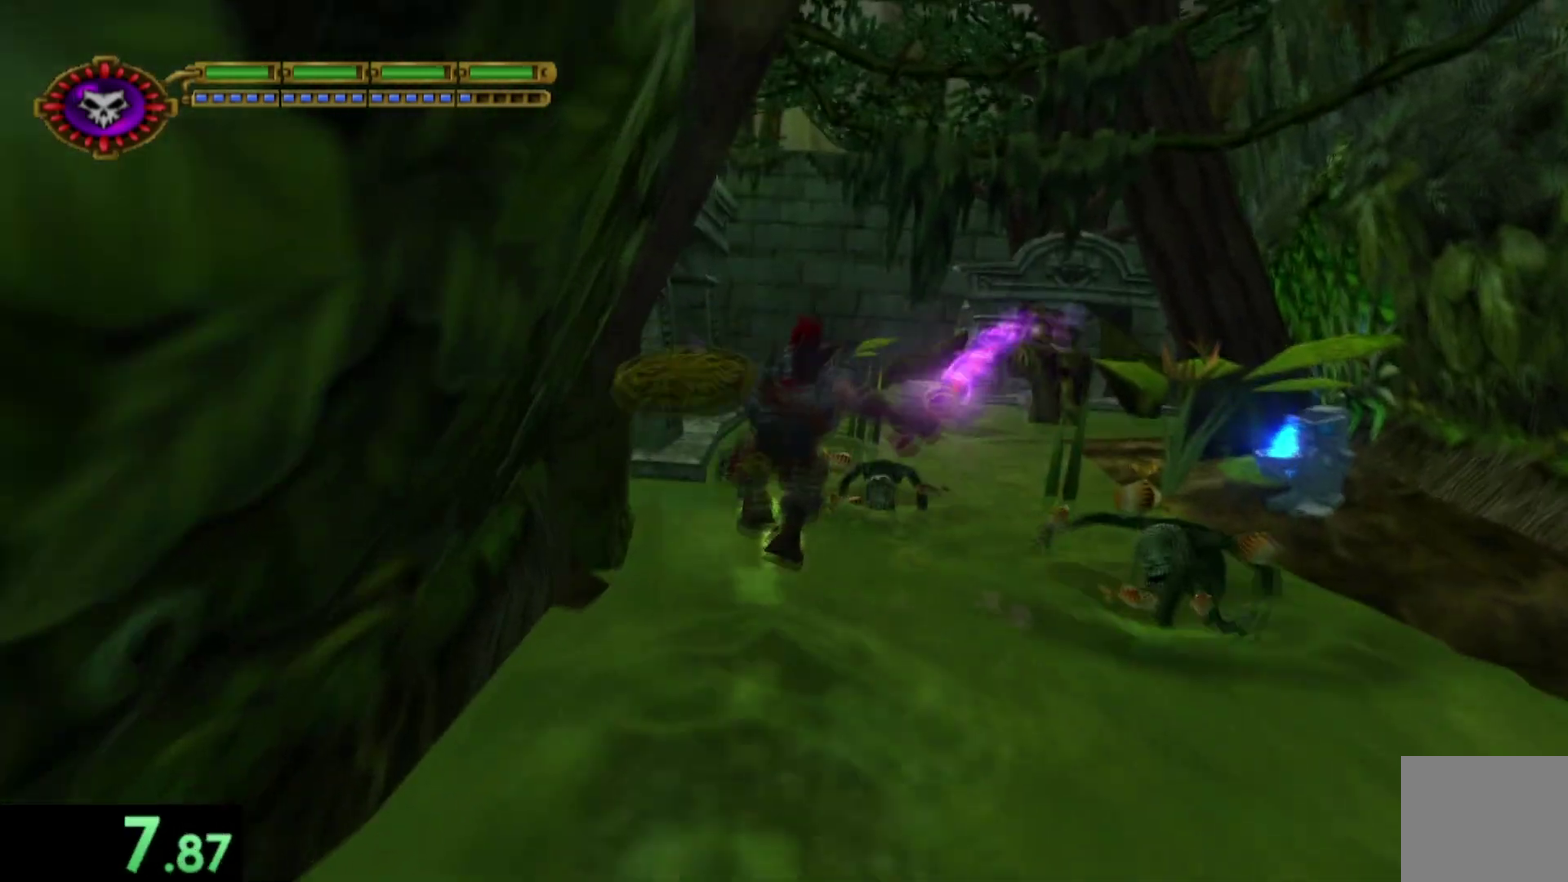
{"buttons": [], "events": [[100, "A", "up"]]}
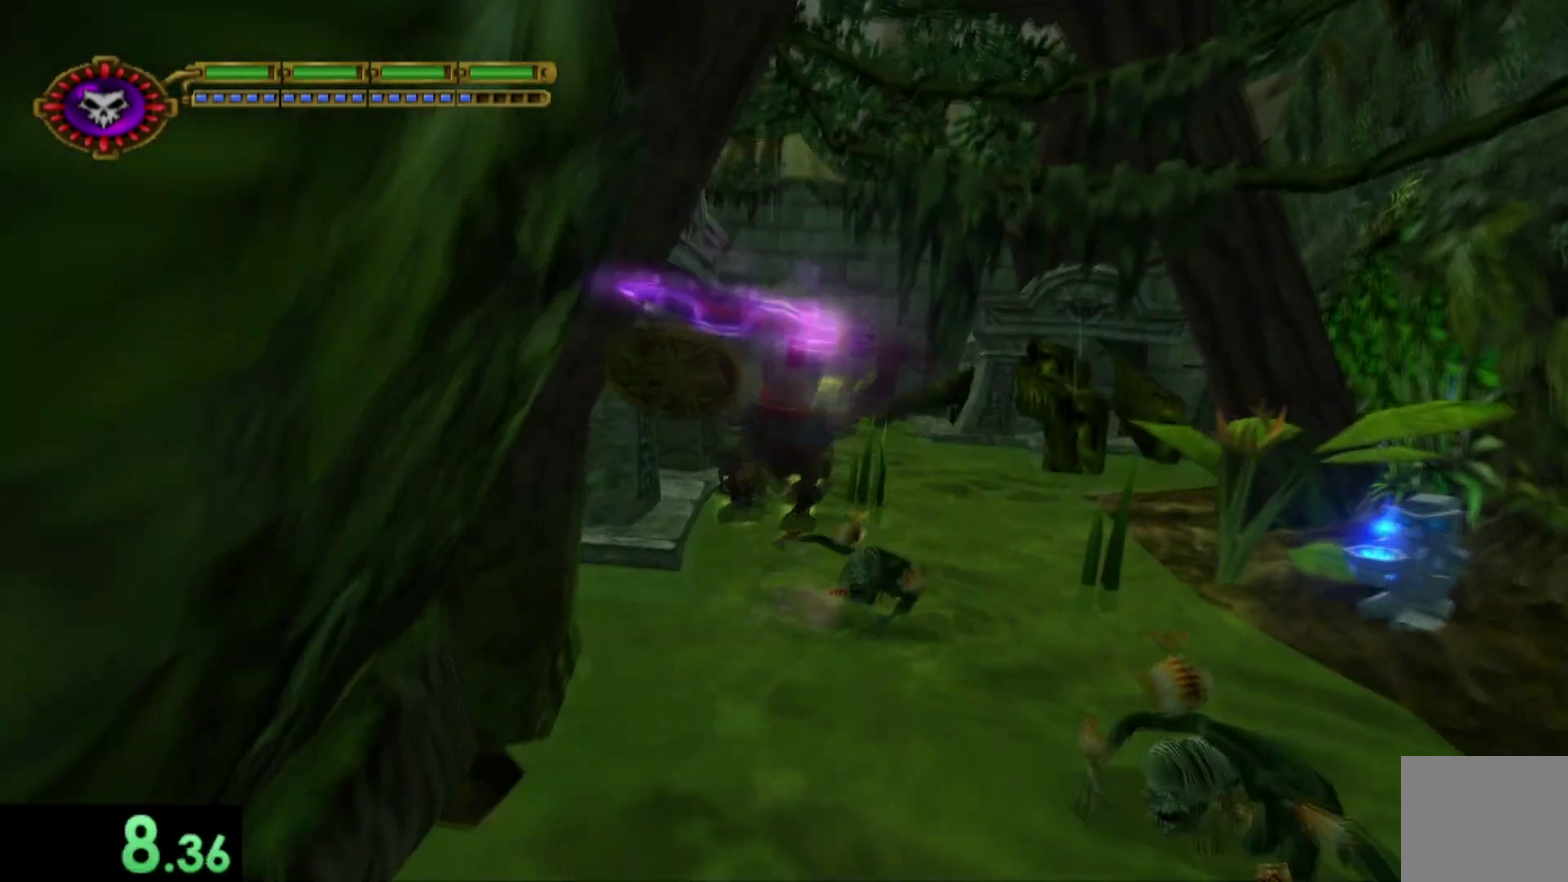
{"buttons": [], "events": [[234, "A", "down"], [367, "A", "up"]]}
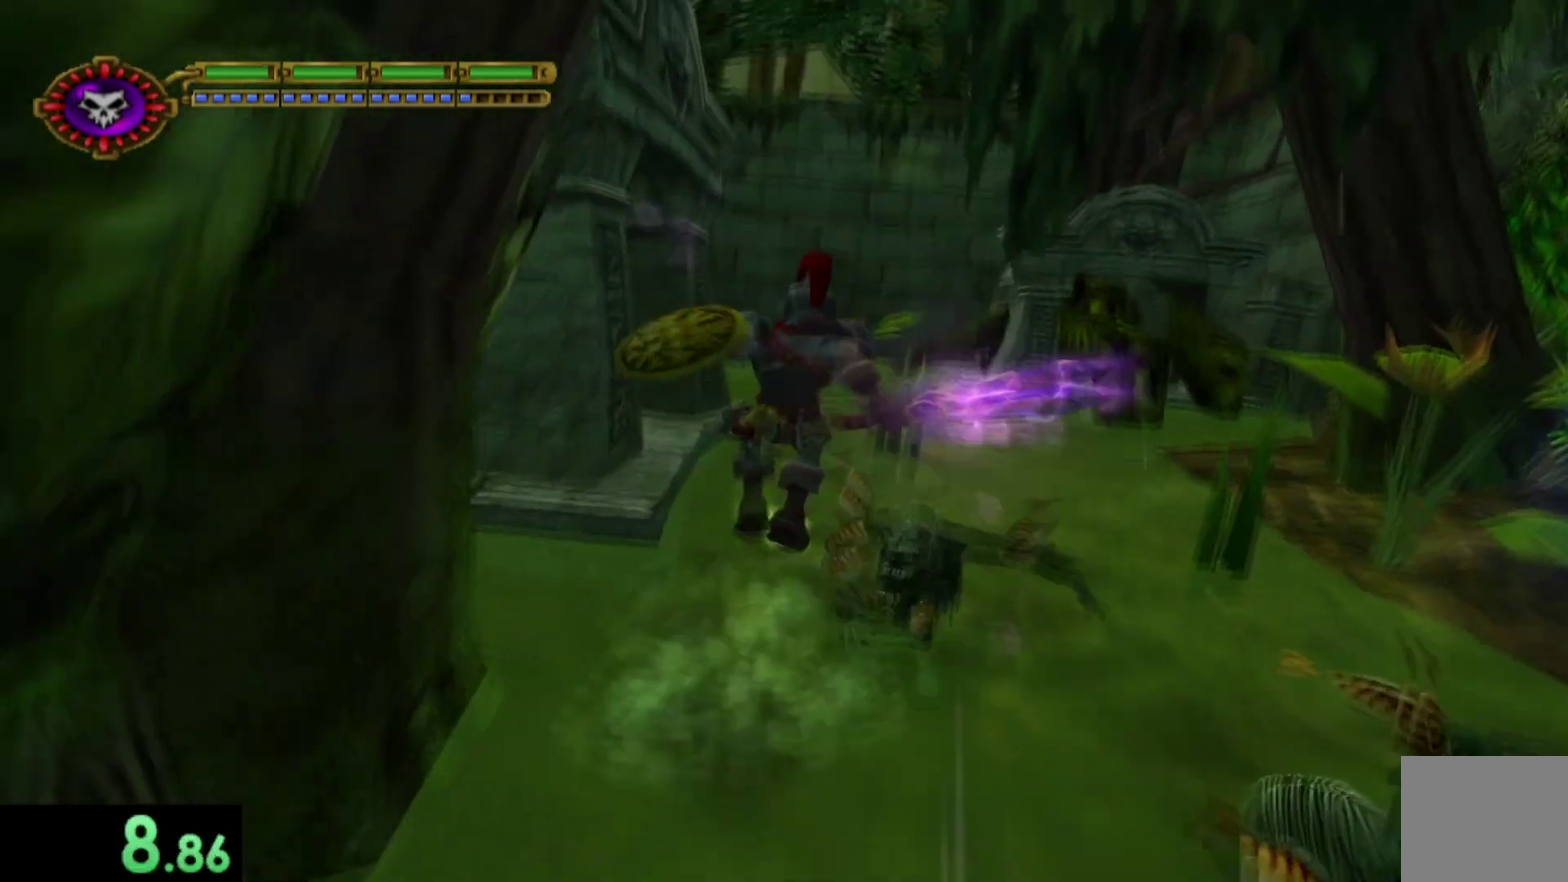
{"buttons": [], "events": [[100, "A", "down"], [234, "A", "up"]]}
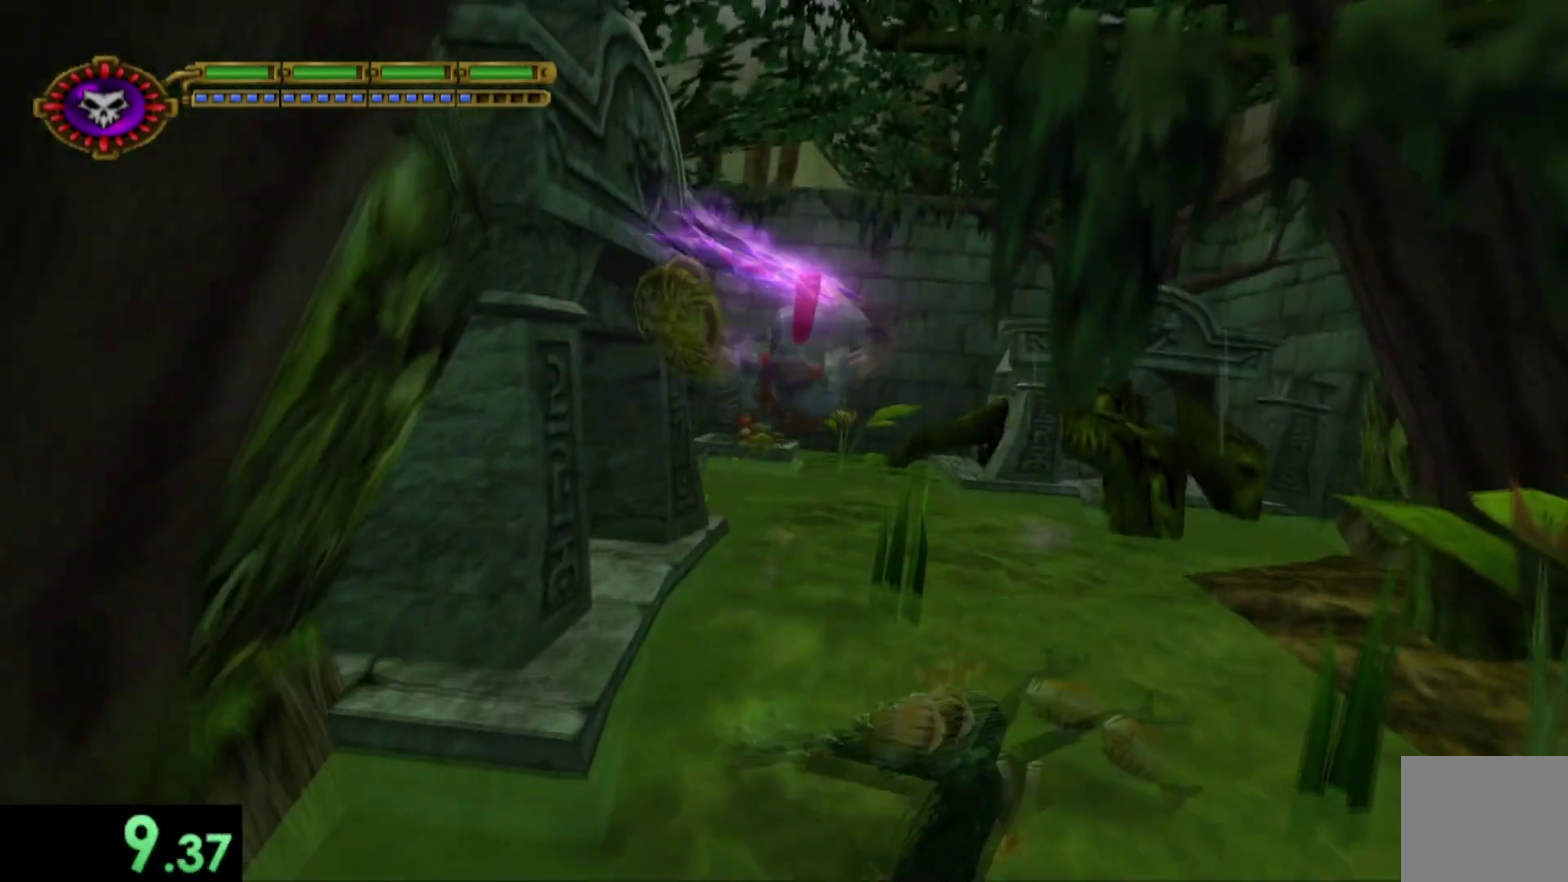
{"buttons": [], "events": [[300, "A", "down"], [434, "A", "up"]]}
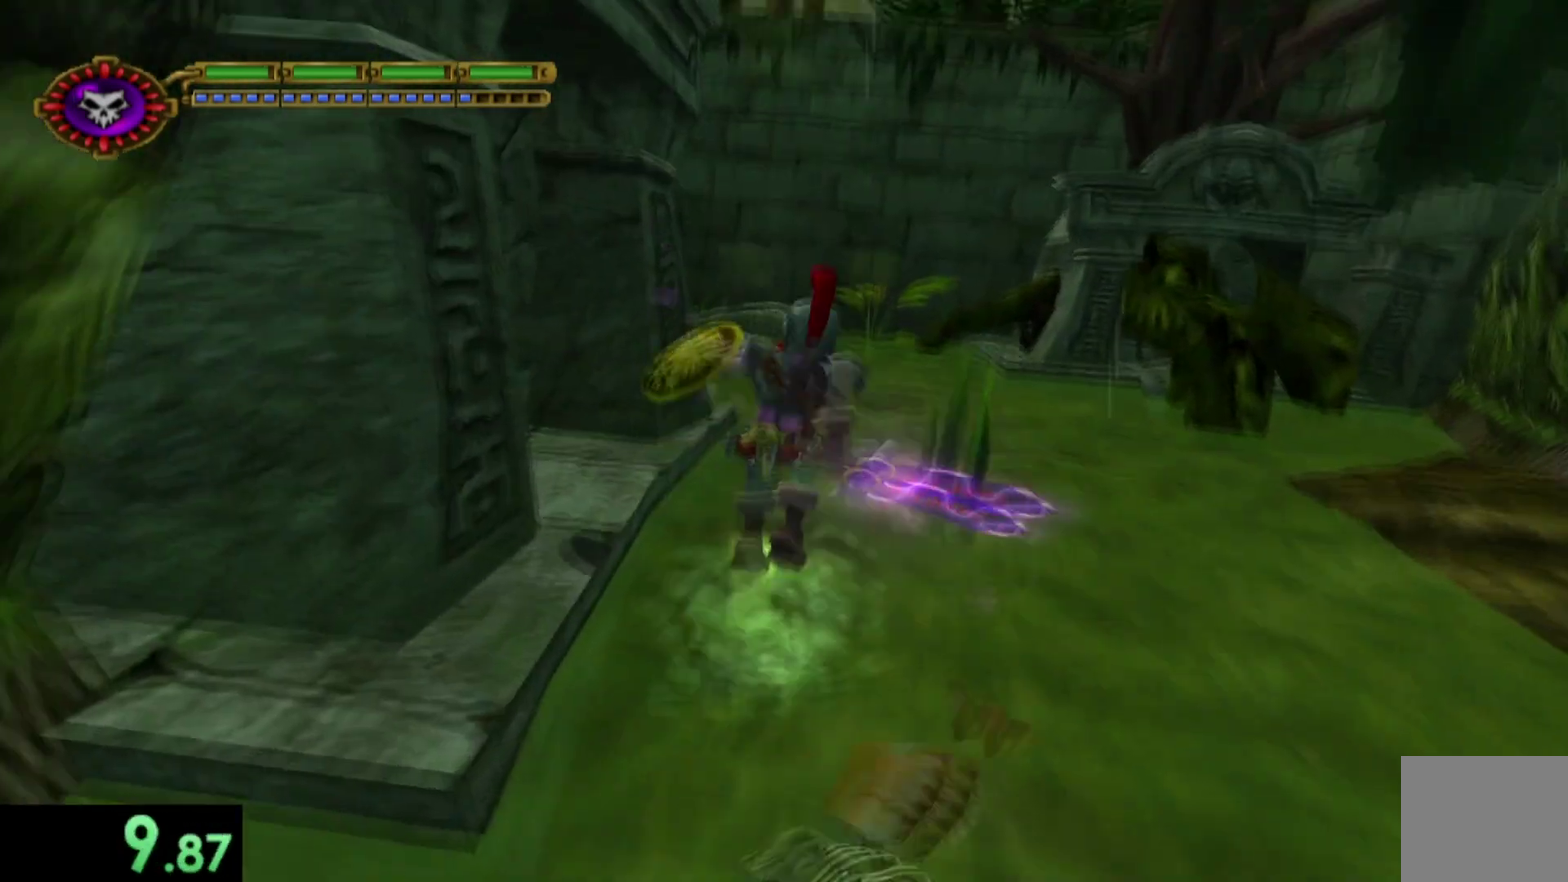
{"buttons": [], "events": [[134, "A", "down"], [234, "A", "up"]]}